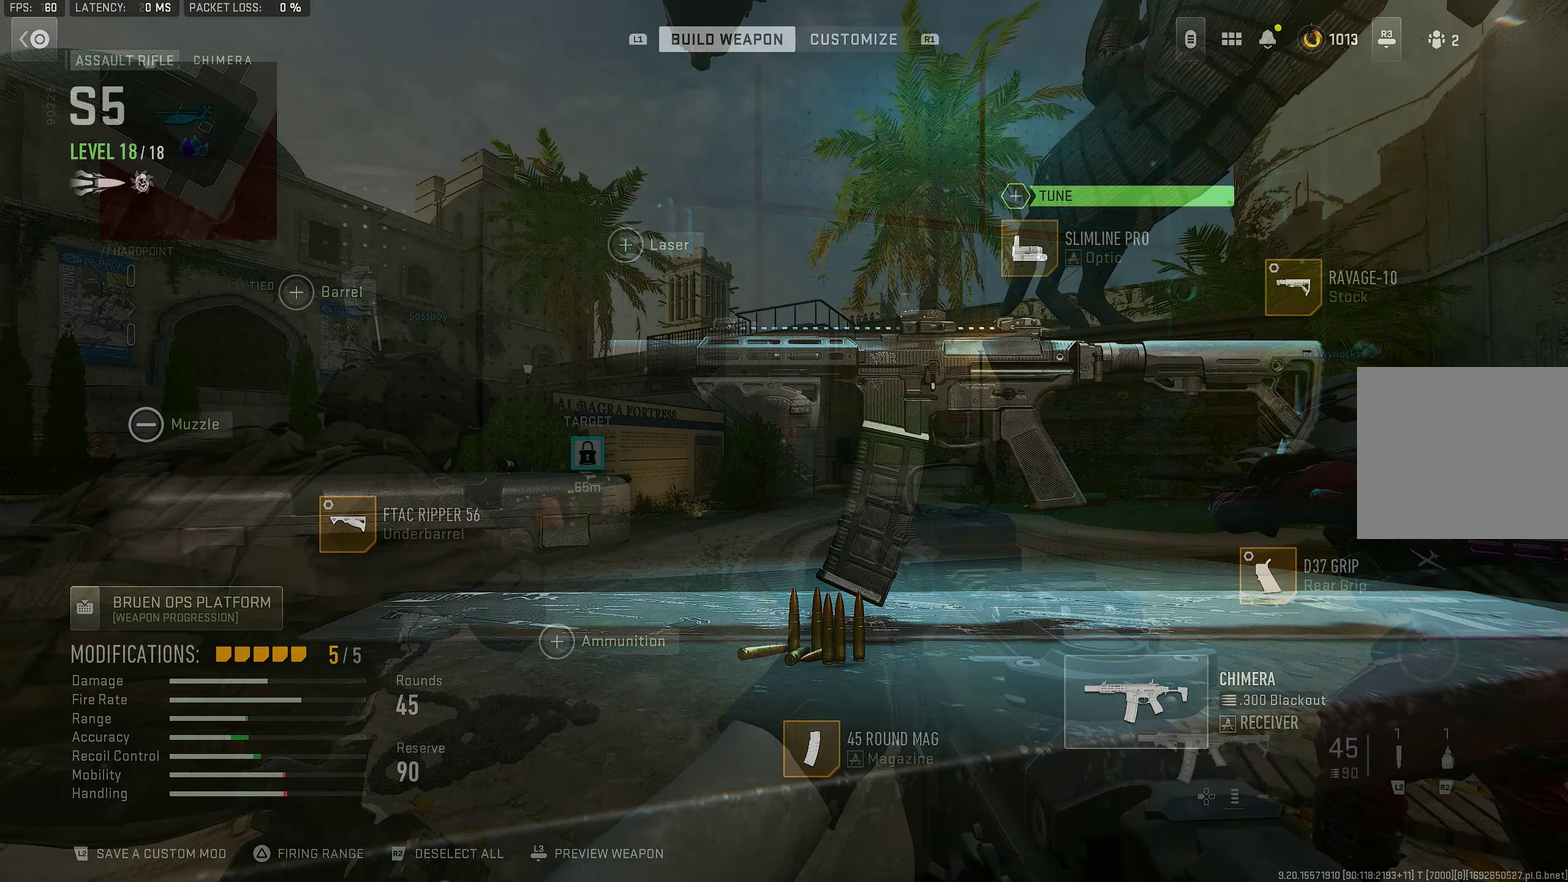
Gameplay with a controller (PlayStation layout); each line is a JSON object with the inputs held at the frame after it (dt_ms = milliseconds from this image to that frame). "button_events" lists button changes between this image and that frame as [ms after this image, input, new state], when the widget could be followed in between (sticks are given only as held states).
{"dt_ms": 450, "buttons": [], "left_stick": "left", "right_stick": "center", "button_events": []}
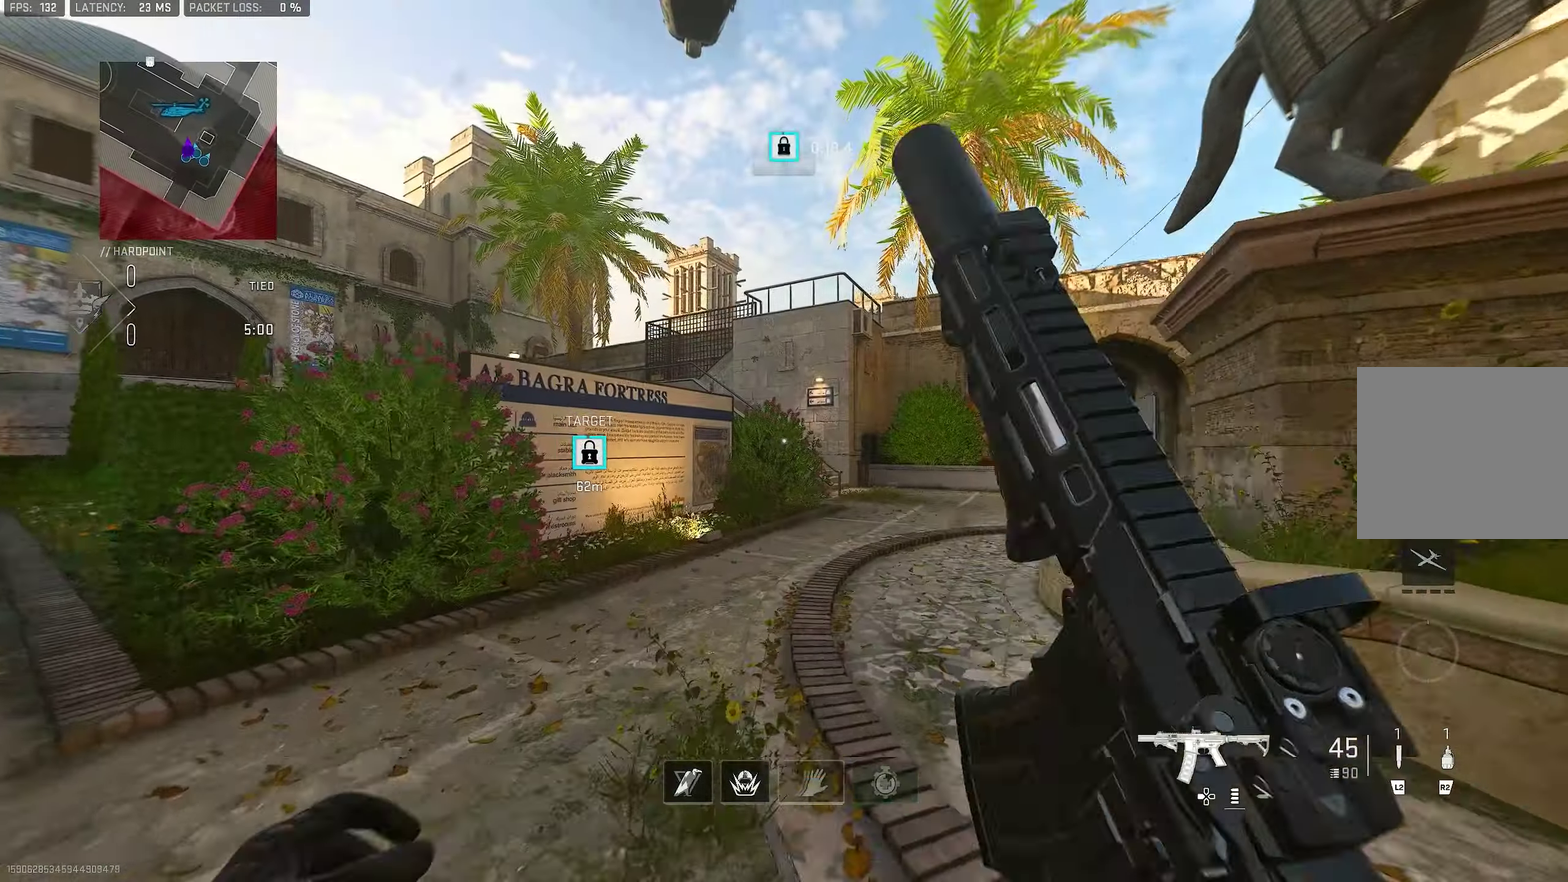
{"dt_ms": 550, "buttons": [], "left_stick": "up-left", "right_stick": "center", "button_events": []}
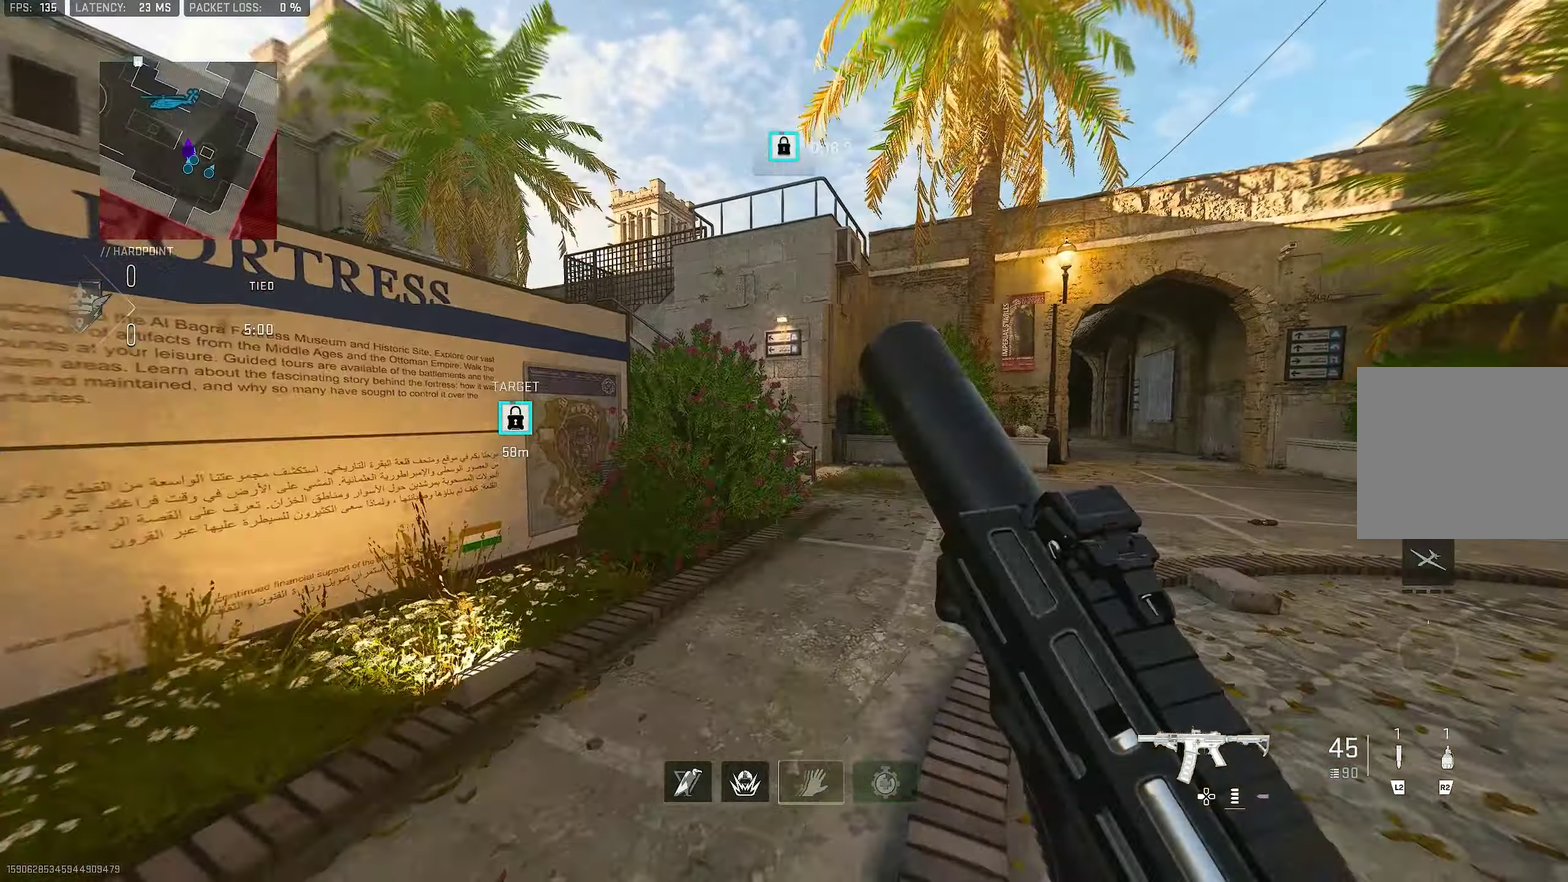
{"dt_ms": 250, "buttons": [], "left_stick": "up", "right_stick": "center", "button_events": [[183, "TRIANGLE", "down"], [250, "TRIANGLE", "up"]]}
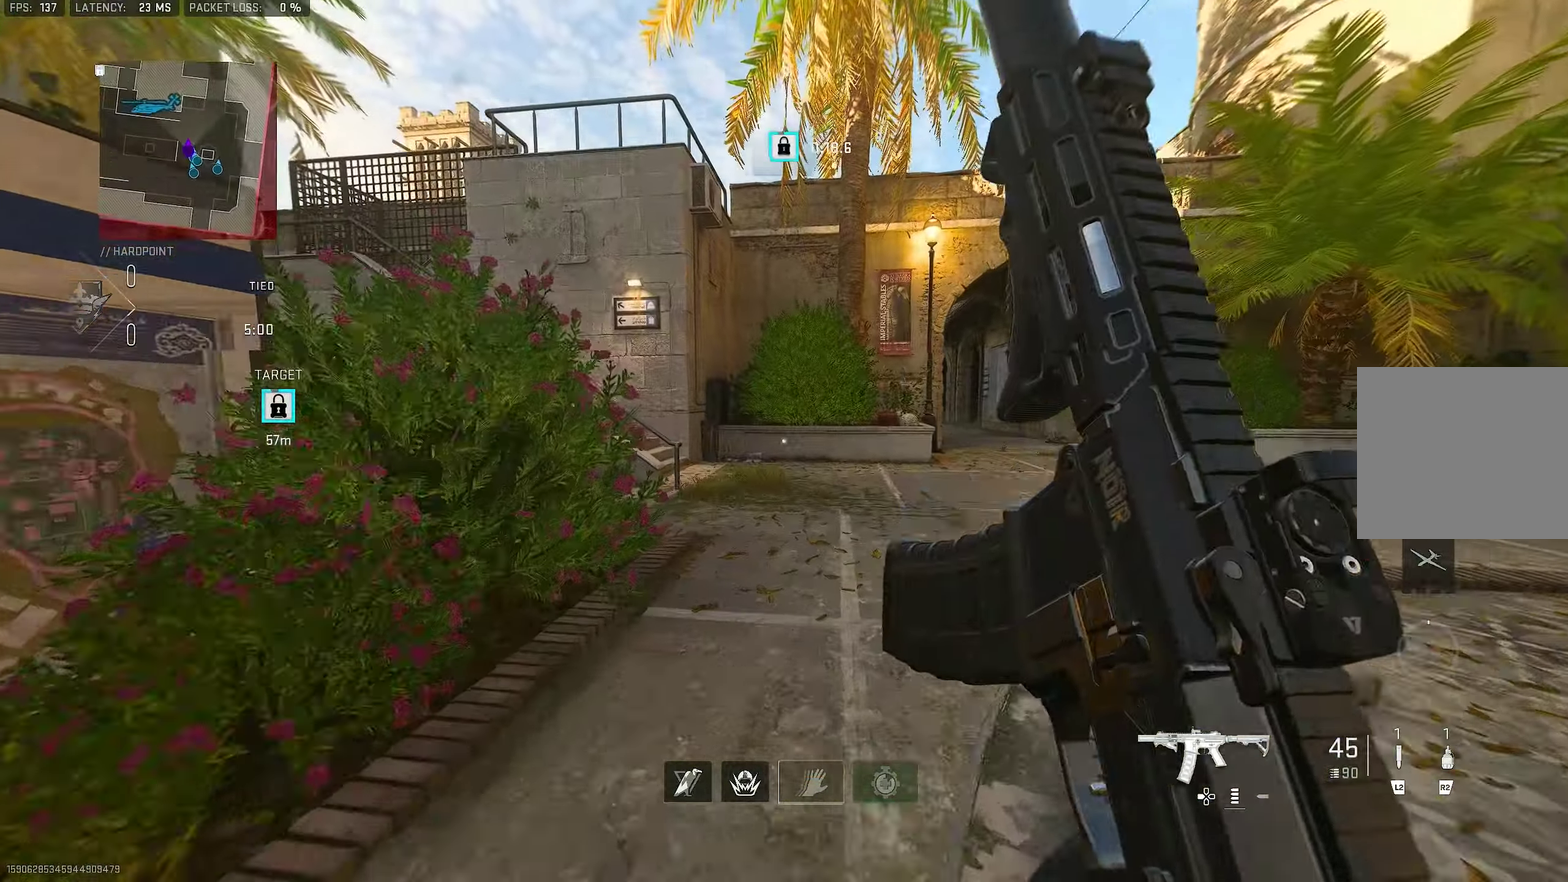
{"dt_ms": 800, "buttons": ["TRIANGLE", "L3"], "left_stick": "up-left", "right_stick": "center"}
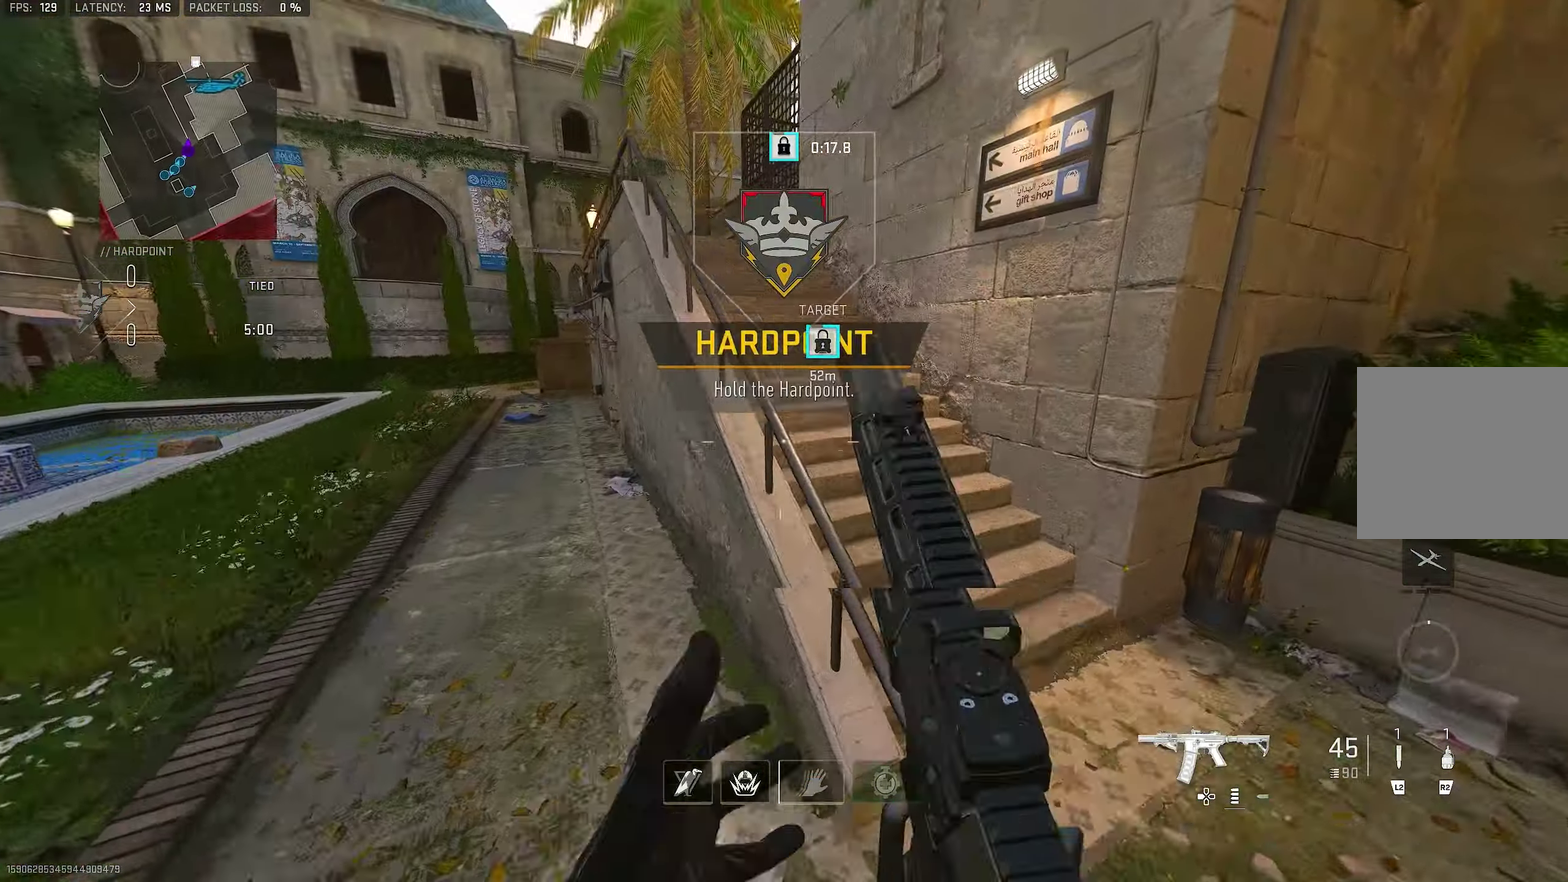
{"dt_ms": 450, "buttons": ["TRIANGLE"], "left_stick": "up", "right_stick": "center"}
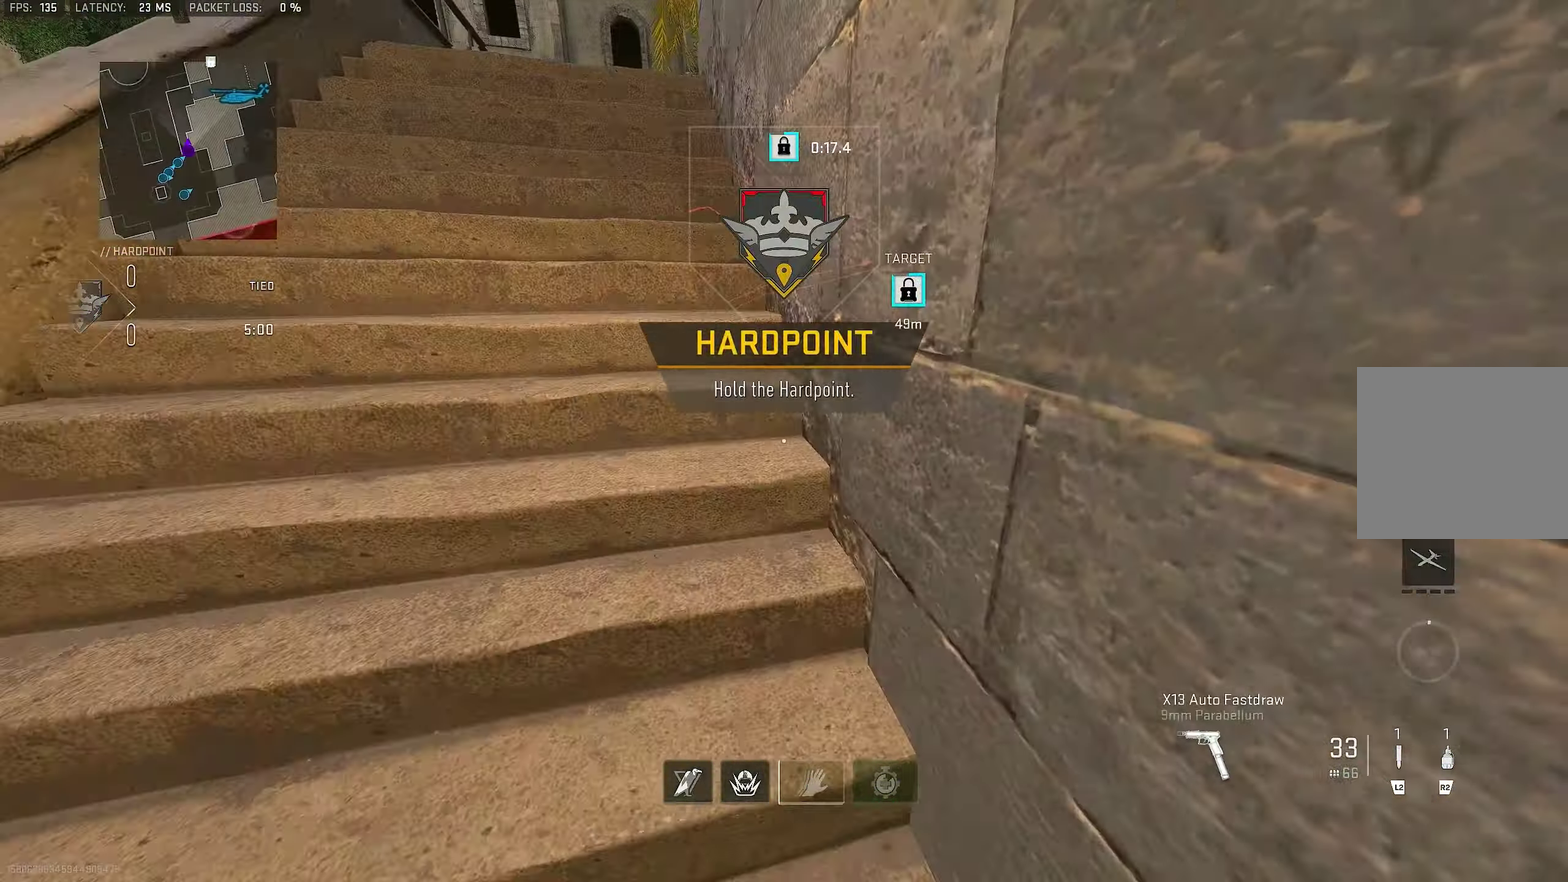
{"dt_ms": 350, "buttons": ["CROSS"], "left_stick": "up-left", "right_stick": "center", "button_events": [[50, "TRIANGLE", "up"], [283, "CROSS", "down"]]}